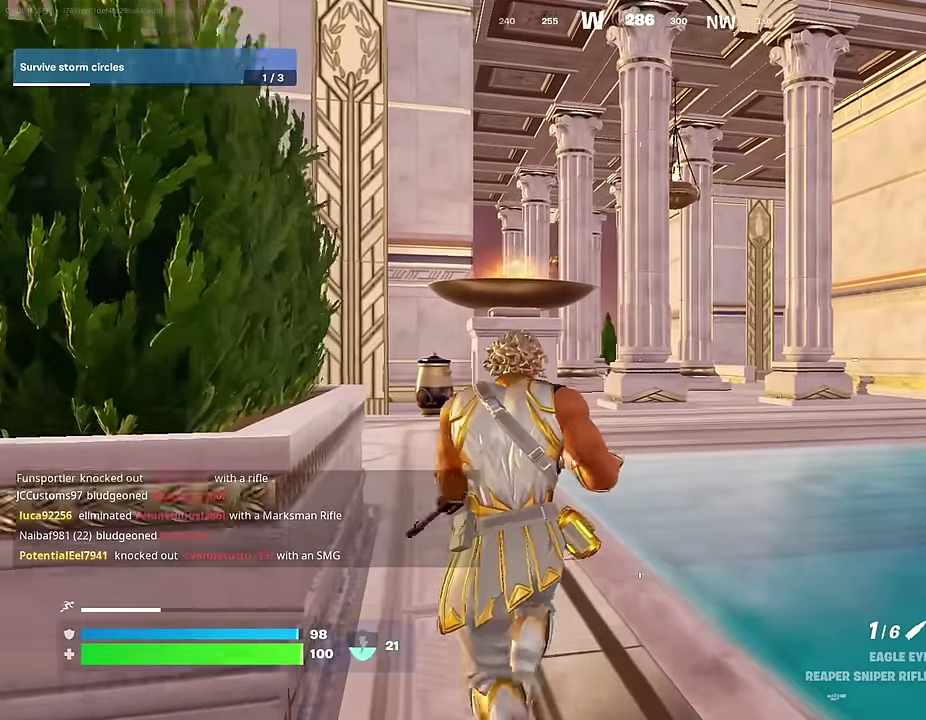
Gameplay with a controller (PlayStation layout); each line is a JSON object with the inputs held at the frame after it (dt_ms = milliseconds from this image to that frame). "events" lists button and stick changes between this image and that frame as [ms after this image, input, new state], when the widget could be followed in between.
{"dt_ms": 400, "buttons": [], "left_stick": "up-left", "right_stick": "center", "events": [[350, "left_stick", "up-left"]]}
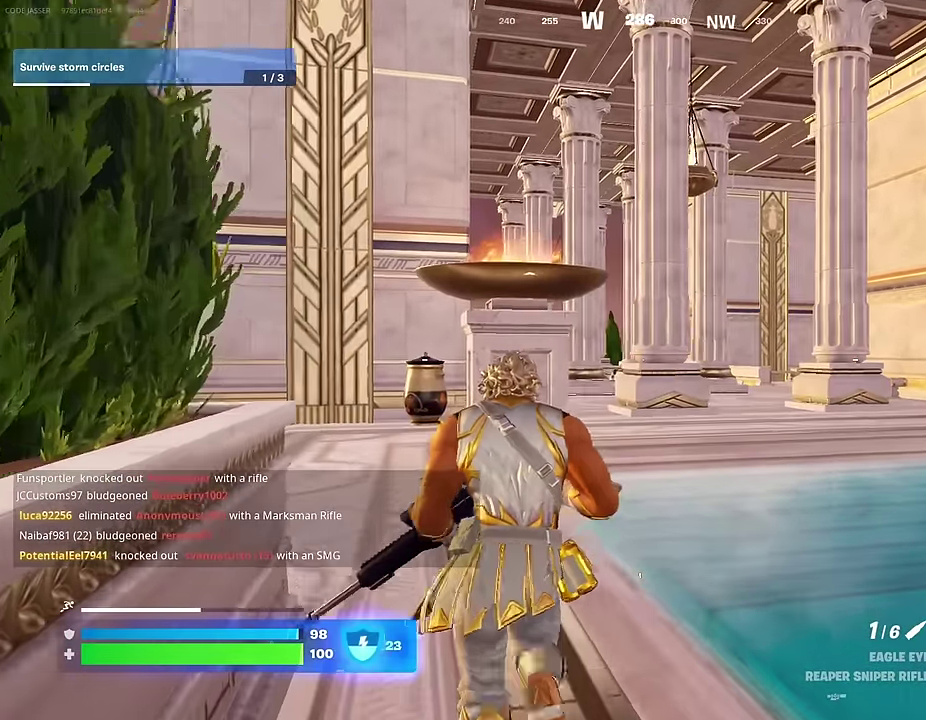
{"dt_ms": 600, "buttons": [], "left_stick": "up", "right_stick": "center", "events": [[300, "left_stick", "up"]]}
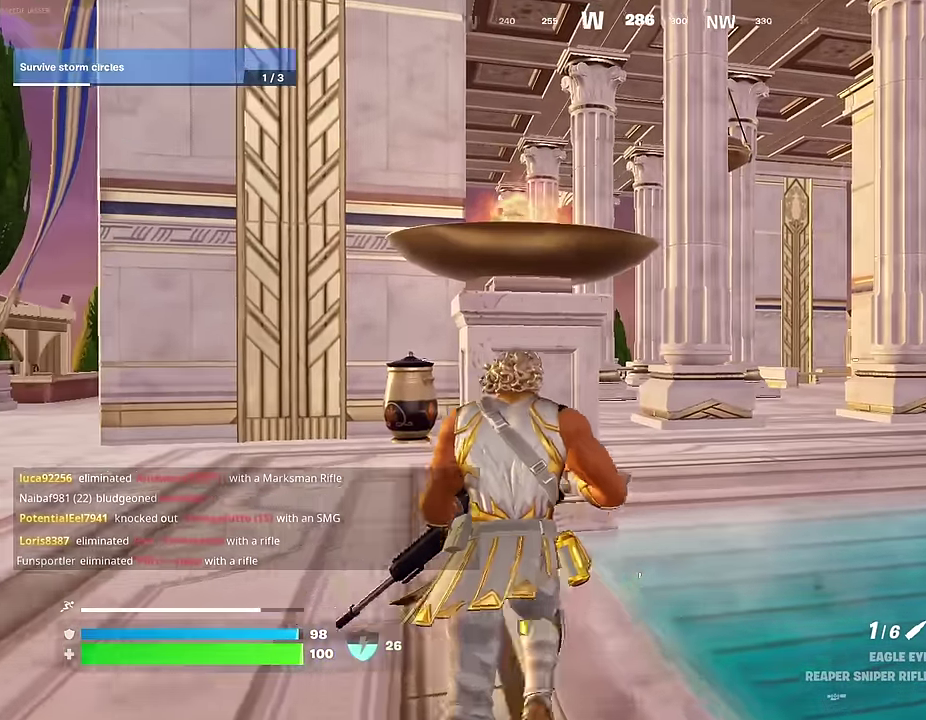
{"dt_ms": 300, "buttons": [], "left_stick": "up-left", "right_stick": "center", "events": [[50, "left_stick", "up-left"], [83, "right_stick", "right"], [133, "right_stick", "center"]]}
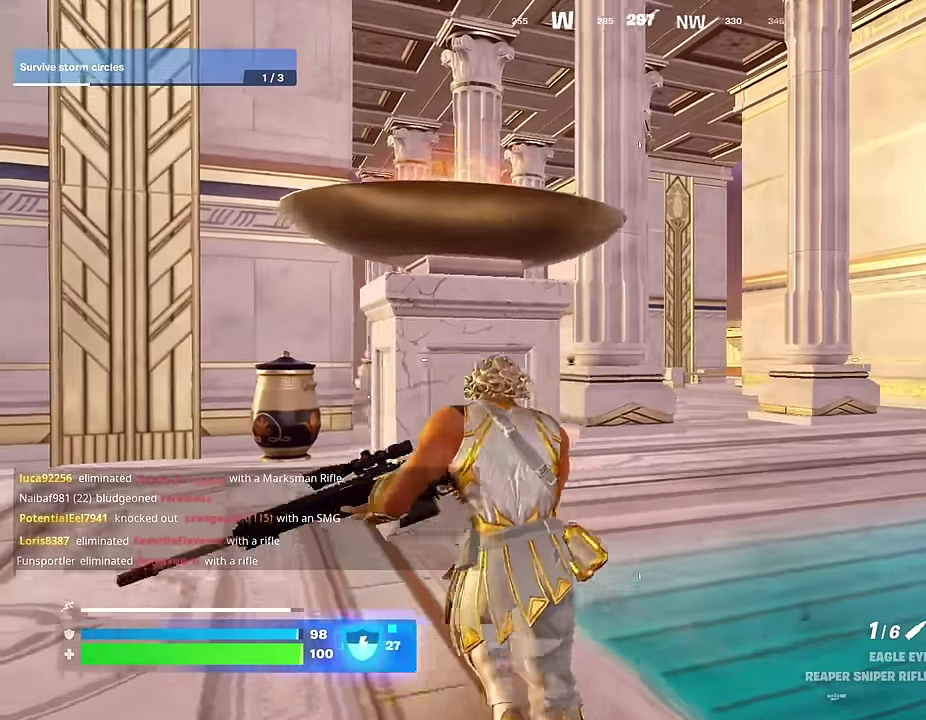
{"dt_ms": 700, "buttons": [], "left_stick": "left", "right_stick": "center"}
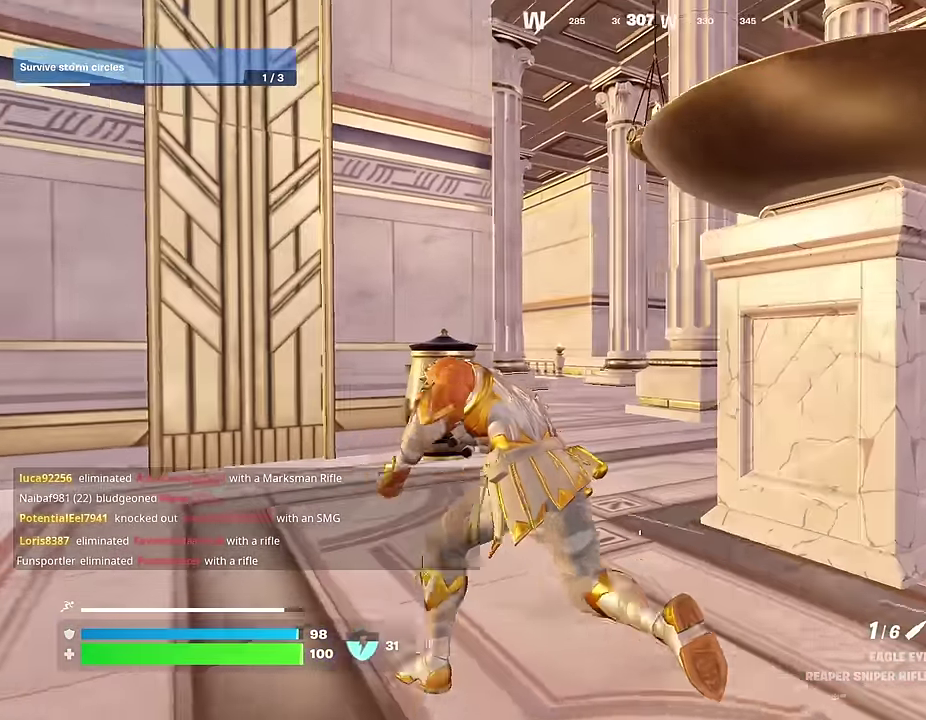
{"dt_ms": 300, "buttons": ["L2"], "left_stick": "up-left", "right_stick": "right", "events": [[100, "left_stick", "up-left"], [117, "L2", "down"], [183, "right_stick", "right"]]}
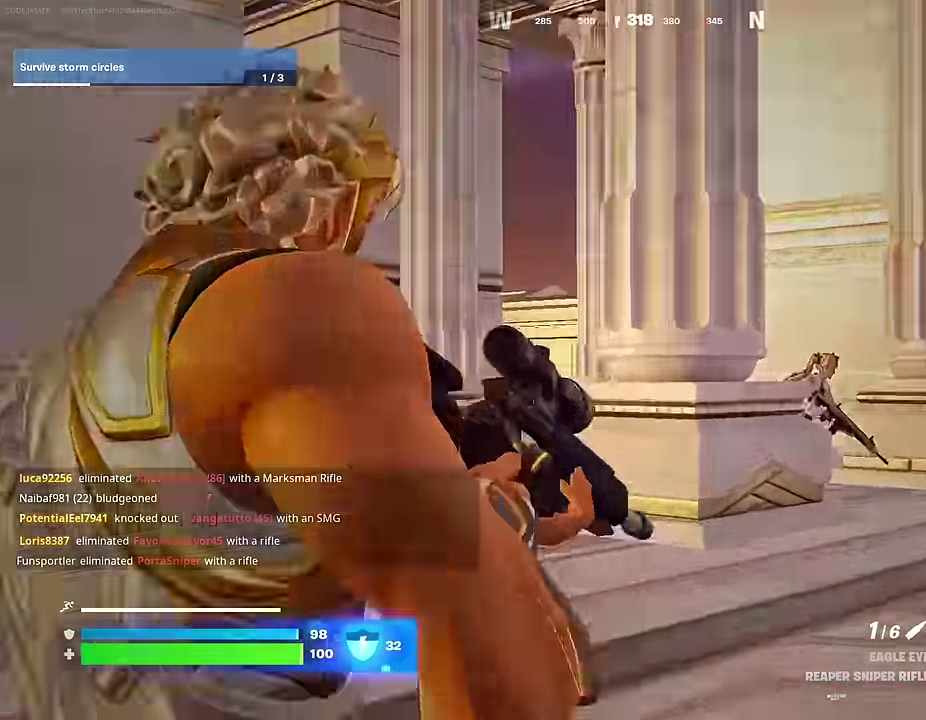
{"dt_ms": 700, "buttons": ["L2"], "left_stick": "up-left", "right_stick": "up-left", "events": [[17, "right_stick", "center"], [100, "right_stick", "right"], [183, "left_stick", "right"], [200, "L2", "up"], [350, "left_stick", "up-right"], [417, "left_stick", "up"], [433, "right_stick", "center"], [467, "left_stick", "up-left"], [500, "L2", "down"], [650, "right_stick", "up-left"]]}
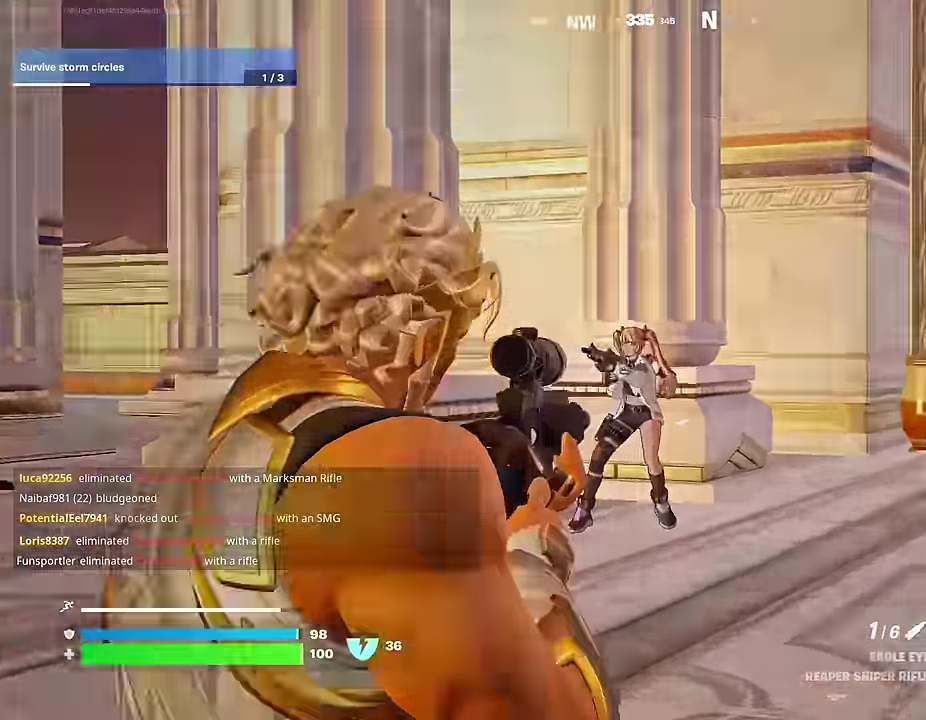
{"dt_ms": 300, "buttons": ["R1"], "left_stick": "up-left", "right_stick": "center", "events": [[33, "left_stick", "up"], [67, "right_stick", "up-right"], [83, "R2", "down"], [83, "left_stick", "up-right"], [117, "L2", "up"], [150, "R2", "up"], [150, "left_stick", "up-left"], [183, "right_stick", "down"], [250, "R1", "down"], [267, "right_stick", "center"]]}
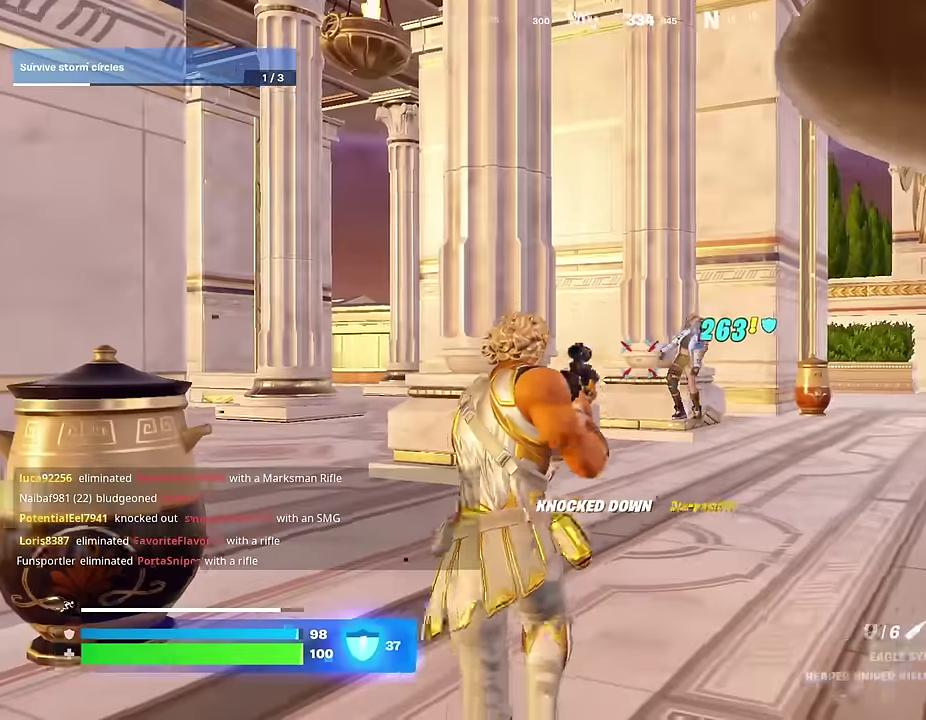
{"dt_ms": 700, "buttons": [], "left_stick": "up-right", "right_stick": "center", "events": [[50, "R1", "up"], [67, "left_stick", "up"], [117, "left_stick", "up-right"], [350, "right_stick", "left"], [517, "right_stick", "center"]]}
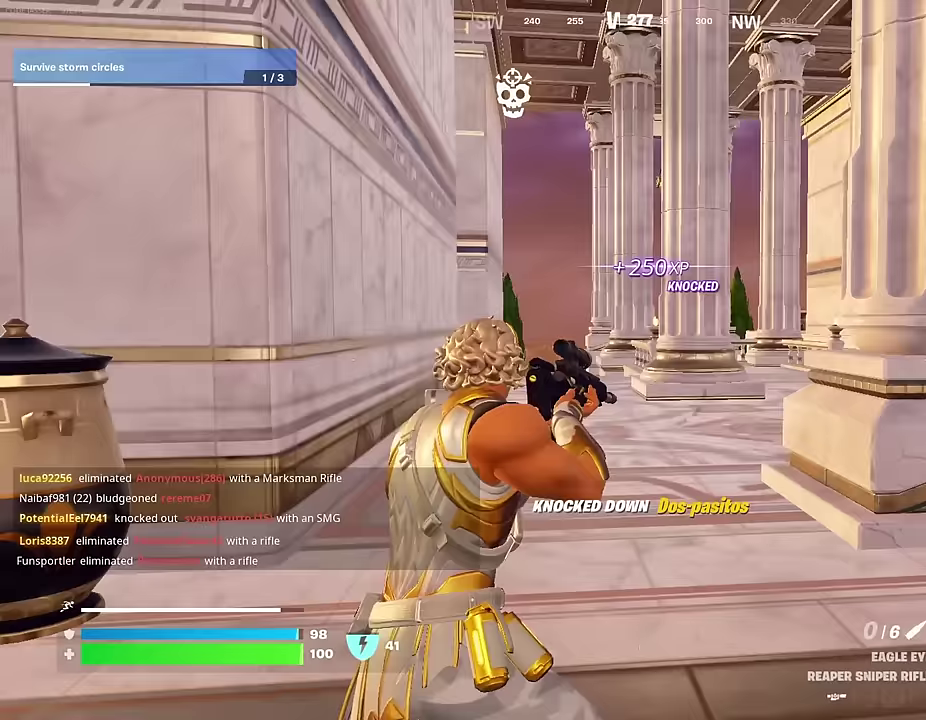
{"dt_ms": 300, "buttons": [], "left_stick": "up-right", "right_stick": "center", "events": []}
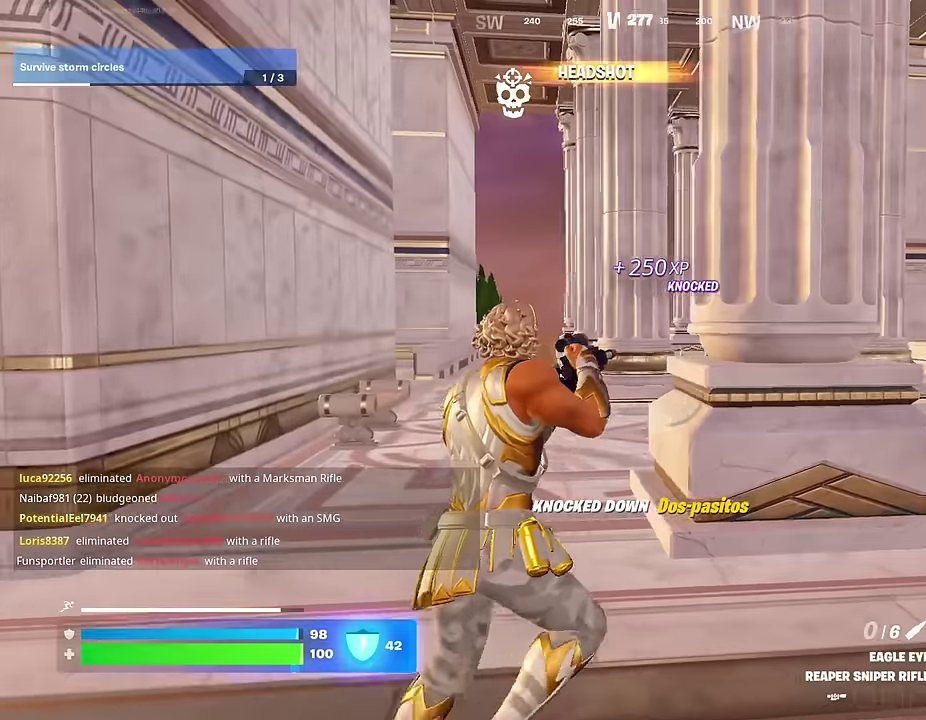
{"dt_ms": 900, "buttons": [], "left_stick": "up", "right_stick": "center", "events": [[400, "right_stick", "right"], [500, "left_stick", "up-left"], [550, "right_stick", "center"], [600, "left_stick", "up"]]}
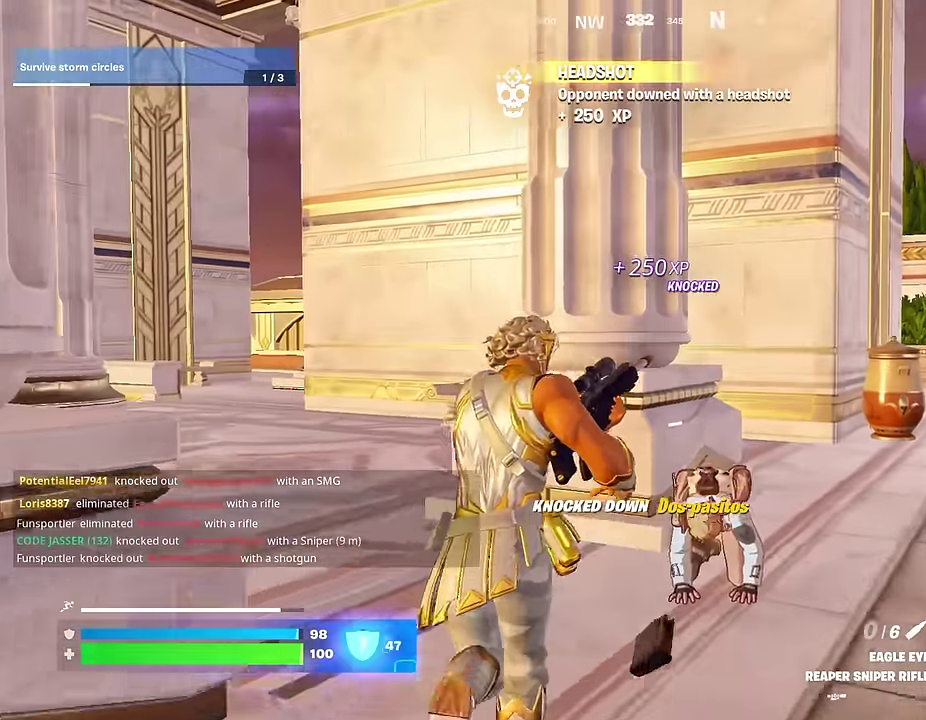
{"dt_ms": 300, "buttons": [], "left_stick": "up-left", "right_stick": "right", "events": [[217, "left_stick", "up-left"], [283, "right_stick", "right"]]}
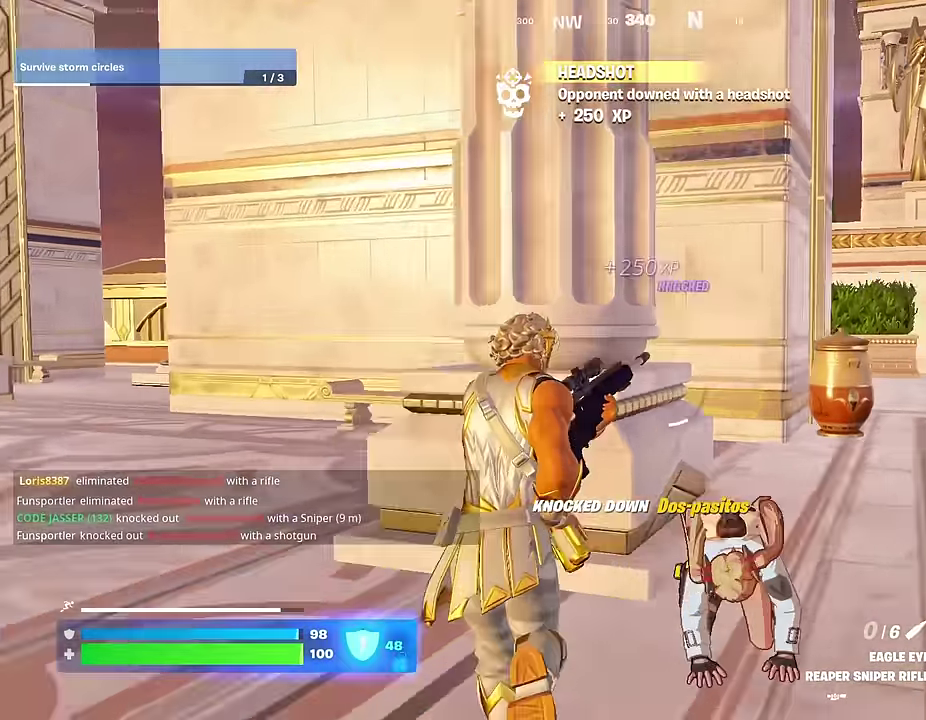
{"dt_ms": 700, "buttons": [], "left_stick": "down-right", "right_stick": "center", "events": [[167, "left_stick", "left"], [217, "left_stick", "down-left"], [283, "right_stick", "center"], [317, "left_stick", "down"], [650, "left_stick", "down-right"]]}
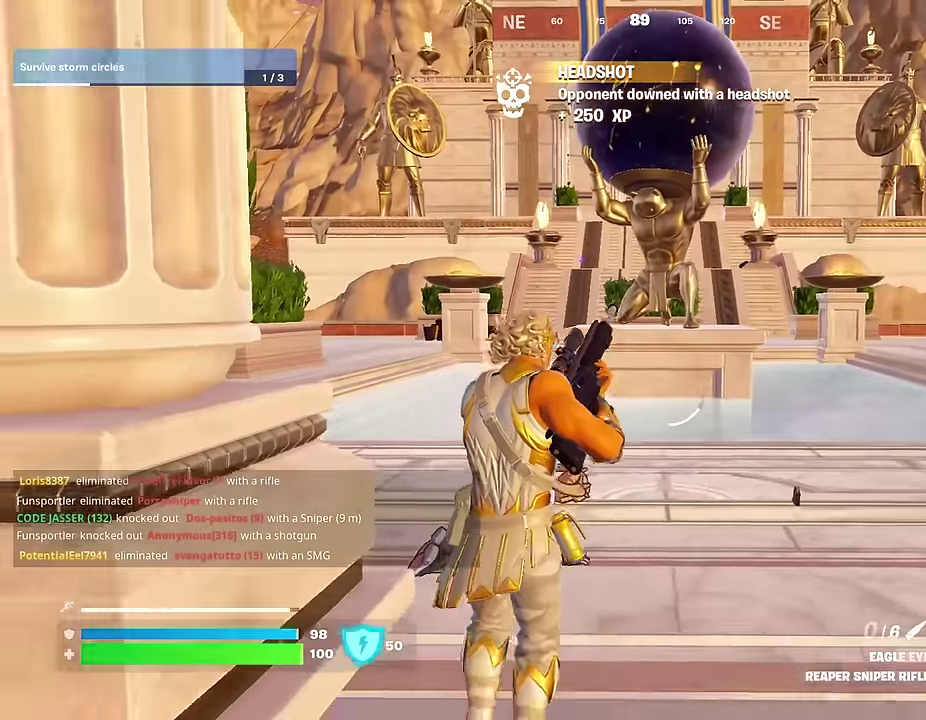
{"dt_ms": 300, "buttons": [], "left_stick": "up-right", "right_stick": "center", "events": [[50, "left_stick", "right"], [250, "left_stick", "up-right"]]}
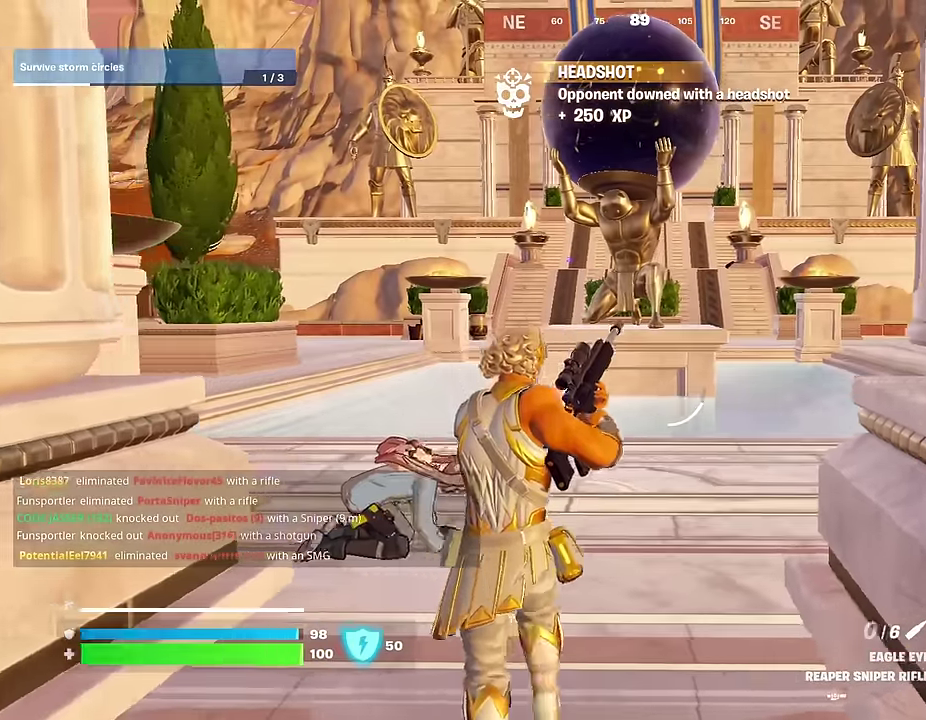
{"dt_ms": 700, "buttons": [], "left_stick": "up-right", "right_stick": "up", "events": [[17, "left_stick", "up"], [133, "left_stick", "up-left"], [133, "right_stick", "up-right"], [233, "right_stick", "center"], [417, "left_stick", "up"], [550, "left_stick", "up-right"], [583, "right_stick", "up-left"], [650, "right_stick", "up"]]}
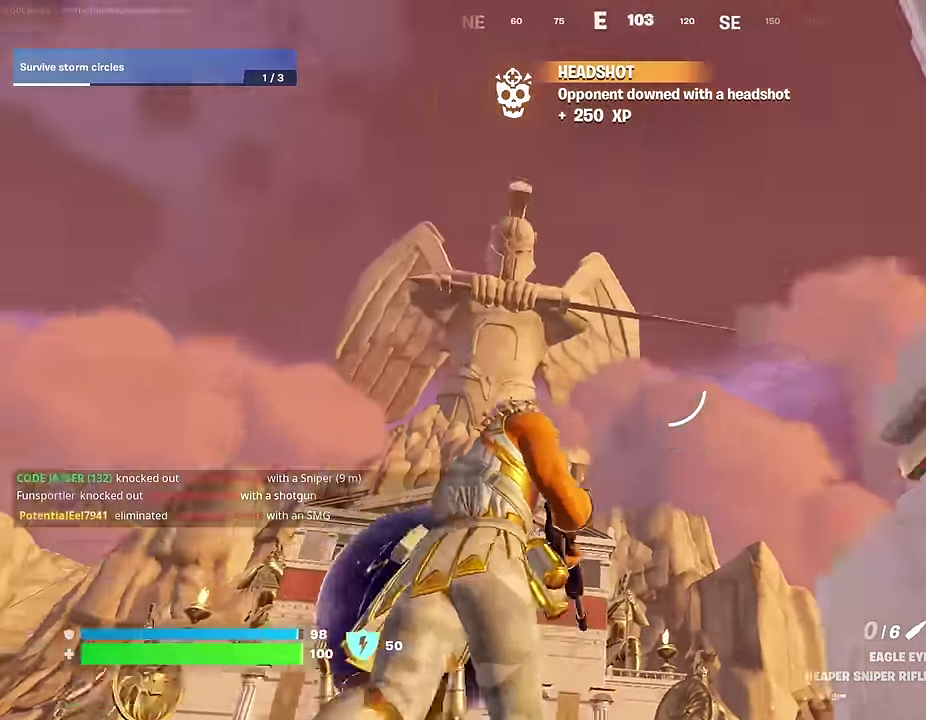
{"dt_ms": 300, "buttons": [], "left_stick": "right", "right_stick": "down-left"}
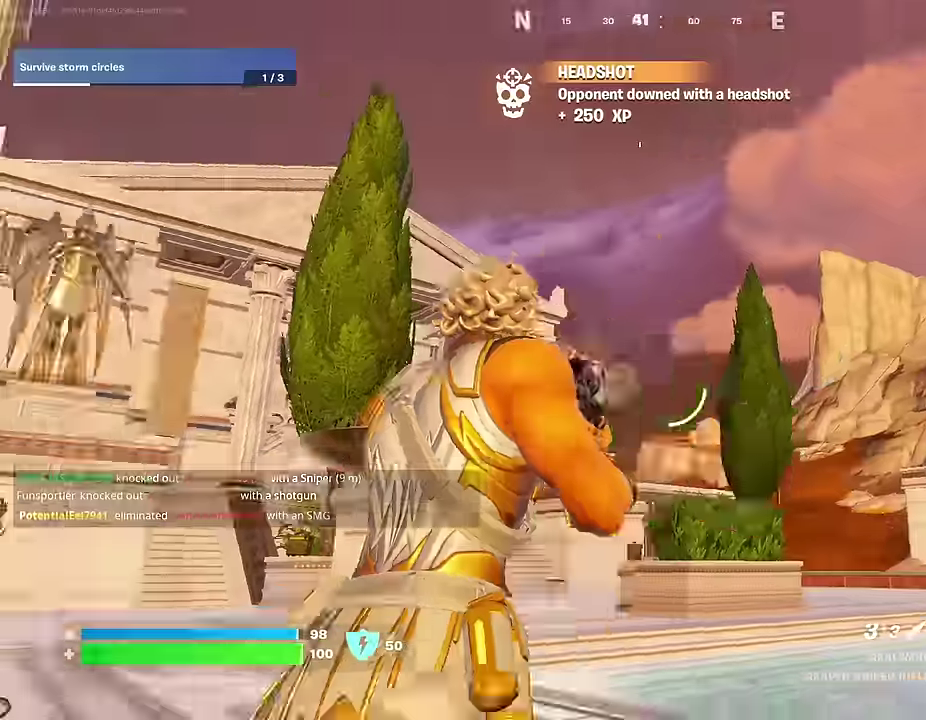
{"dt_ms": 700, "buttons": ["R2"], "left_stick": "center", "right_stick": "center"}
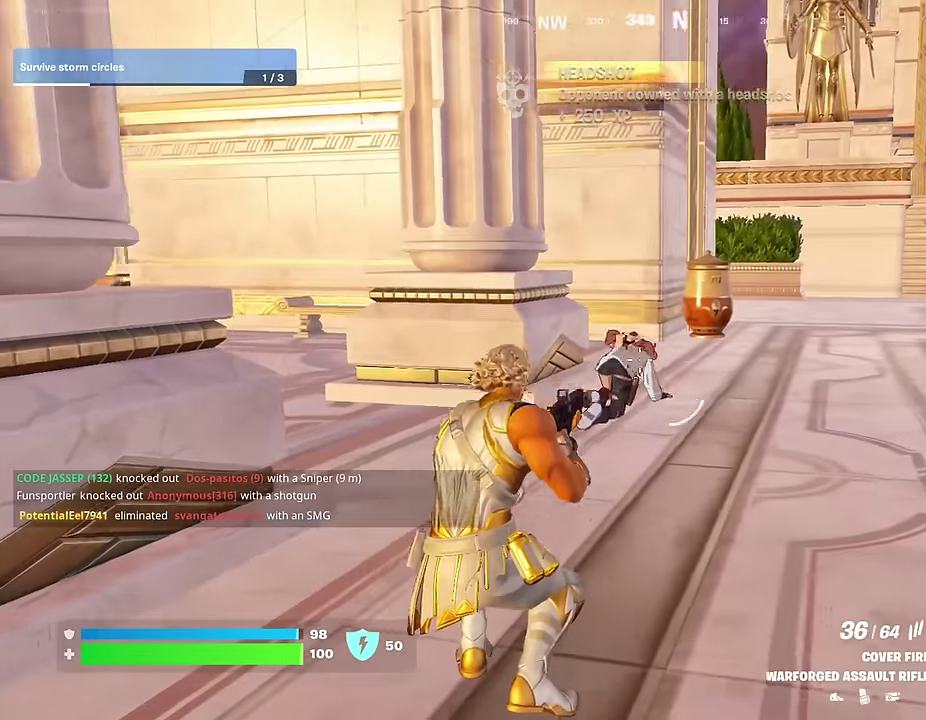
{"dt_ms": 300, "buttons": ["R2"], "left_stick": "center", "right_stick": "center", "events": []}